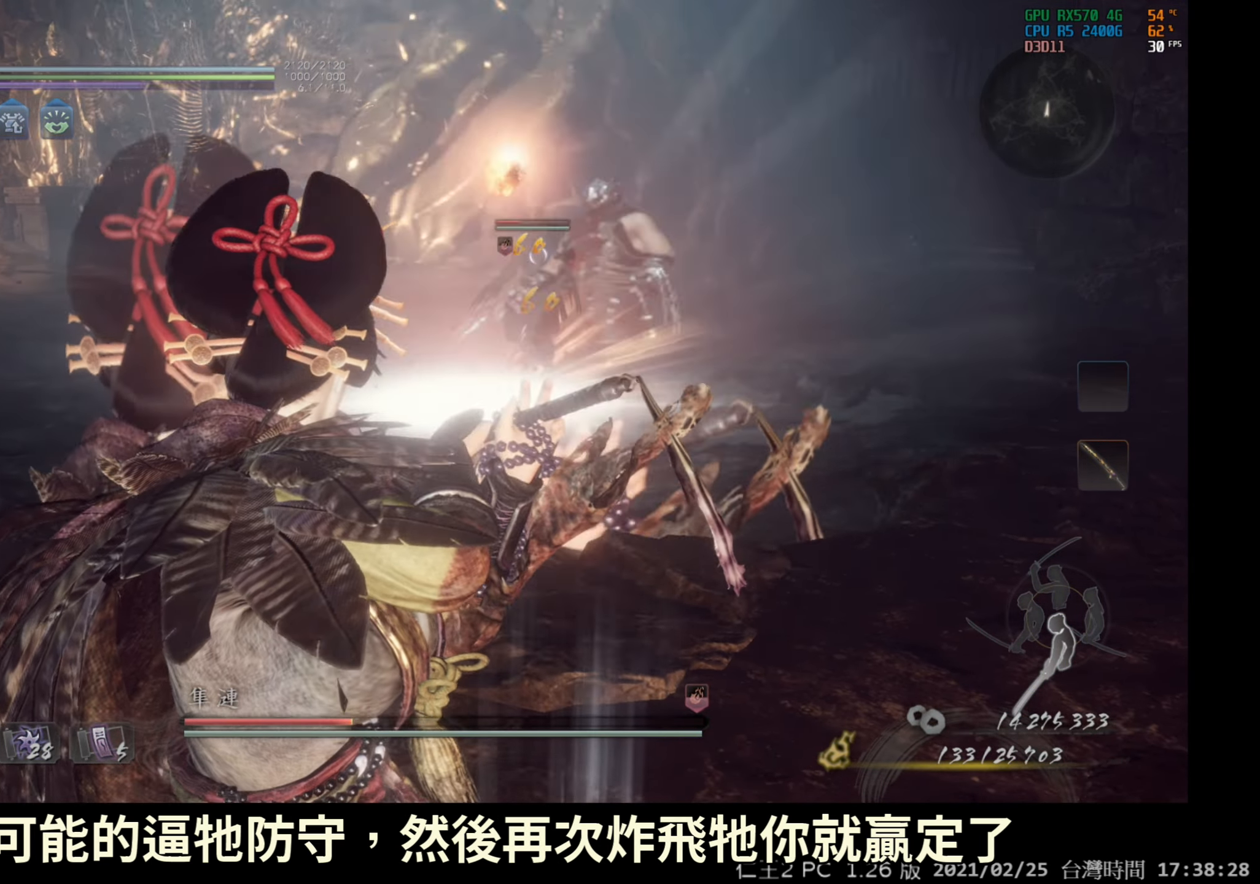
Gameplay with a controller (Xbox layout); each line is a JSON object with the inputs held at the frame after it. "events" lists button and stick changes between this image and that frame as [ms after this image, input, new state], when the widget could be followed in between.
{"buttons": ["DPAD_UP"], "left_stick": "center", "right_stick": "center", "events": [[133, "L1", "up"], [233, "left_stick", "center"], [400, "DPAD_UP", "down"]]}
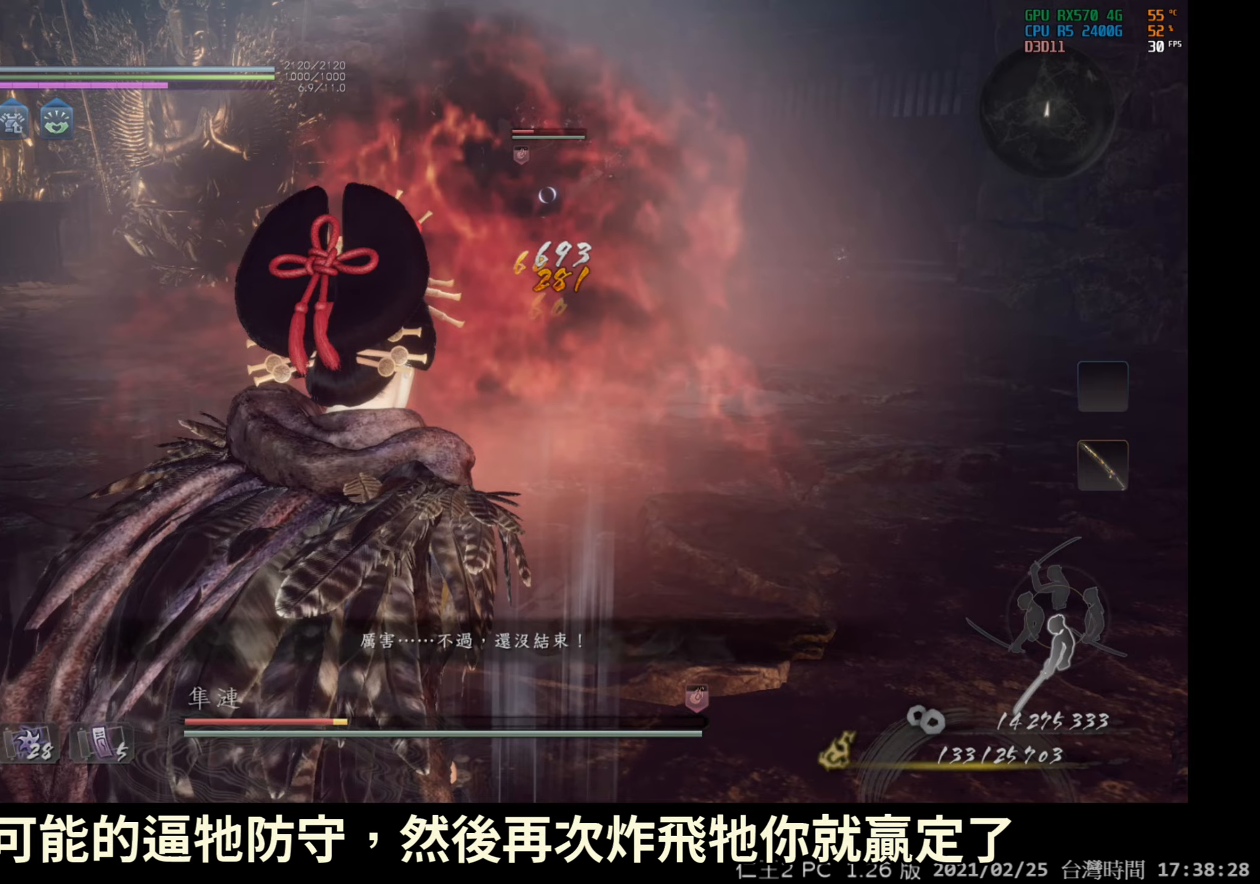
{"buttons": ["DPAD_UP"], "left_stick": "center", "right_stick": "center", "events": []}
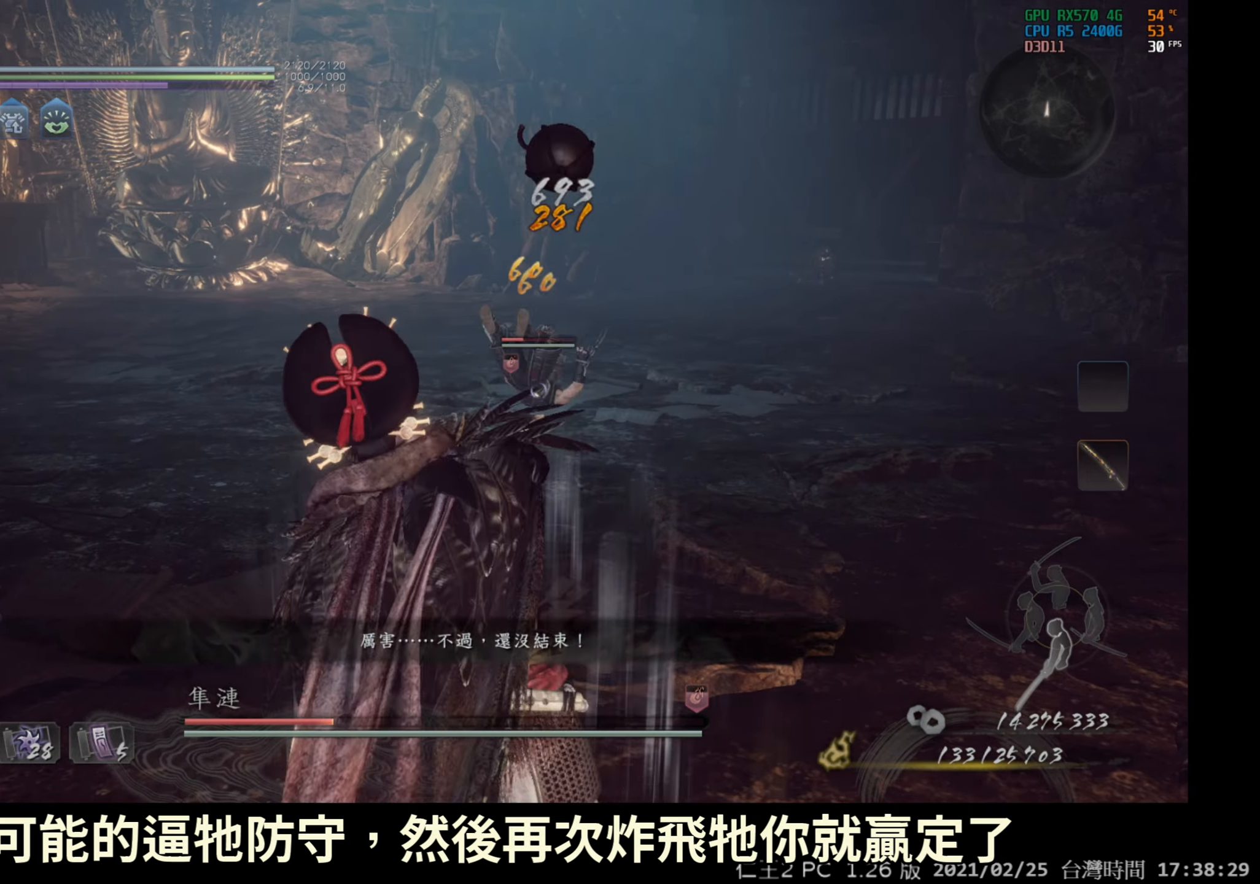
{"buttons": ["DPAD_UP"], "left_stick": "center", "right_stick": "center", "events": []}
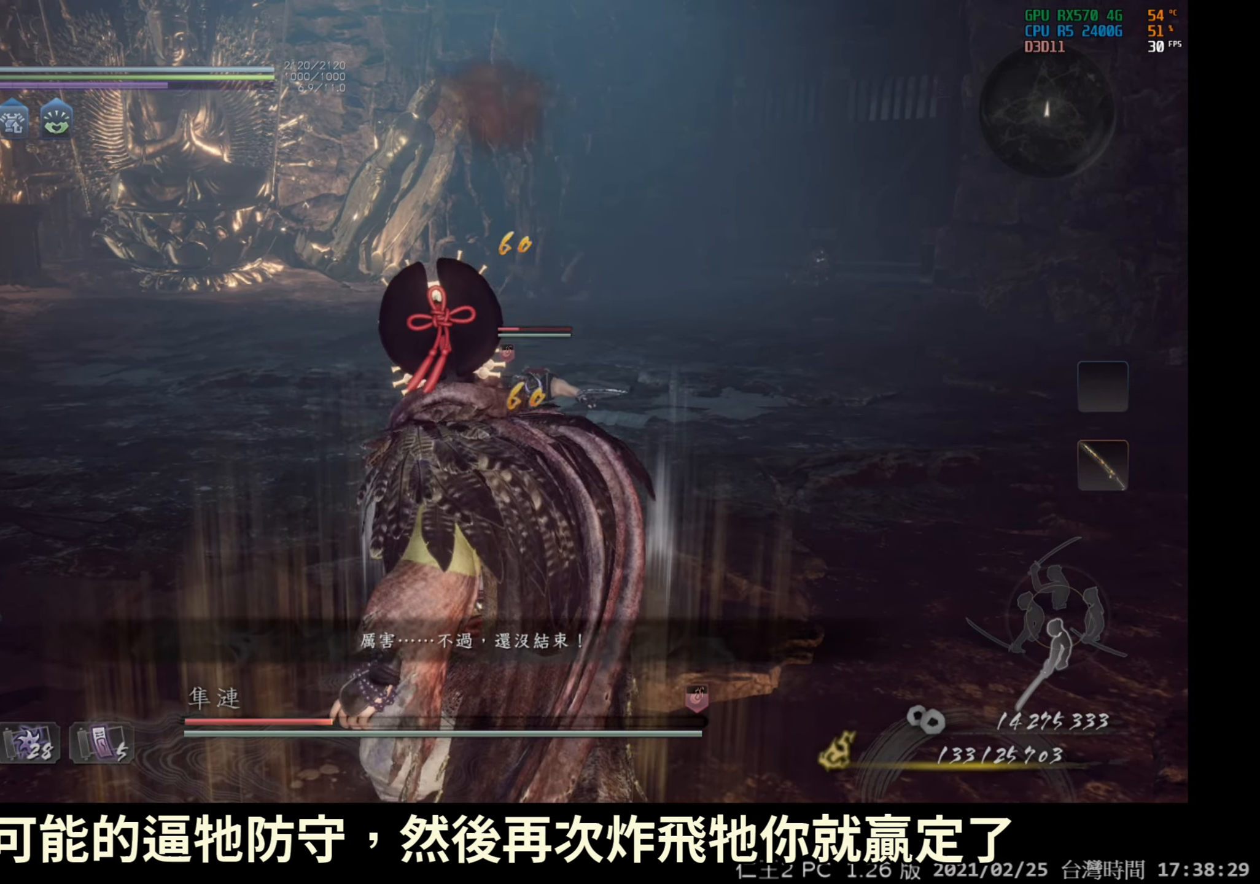
{"buttons": ["DPAD_UP"], "left_stick": "center", "right_stick": "center", "events": []}
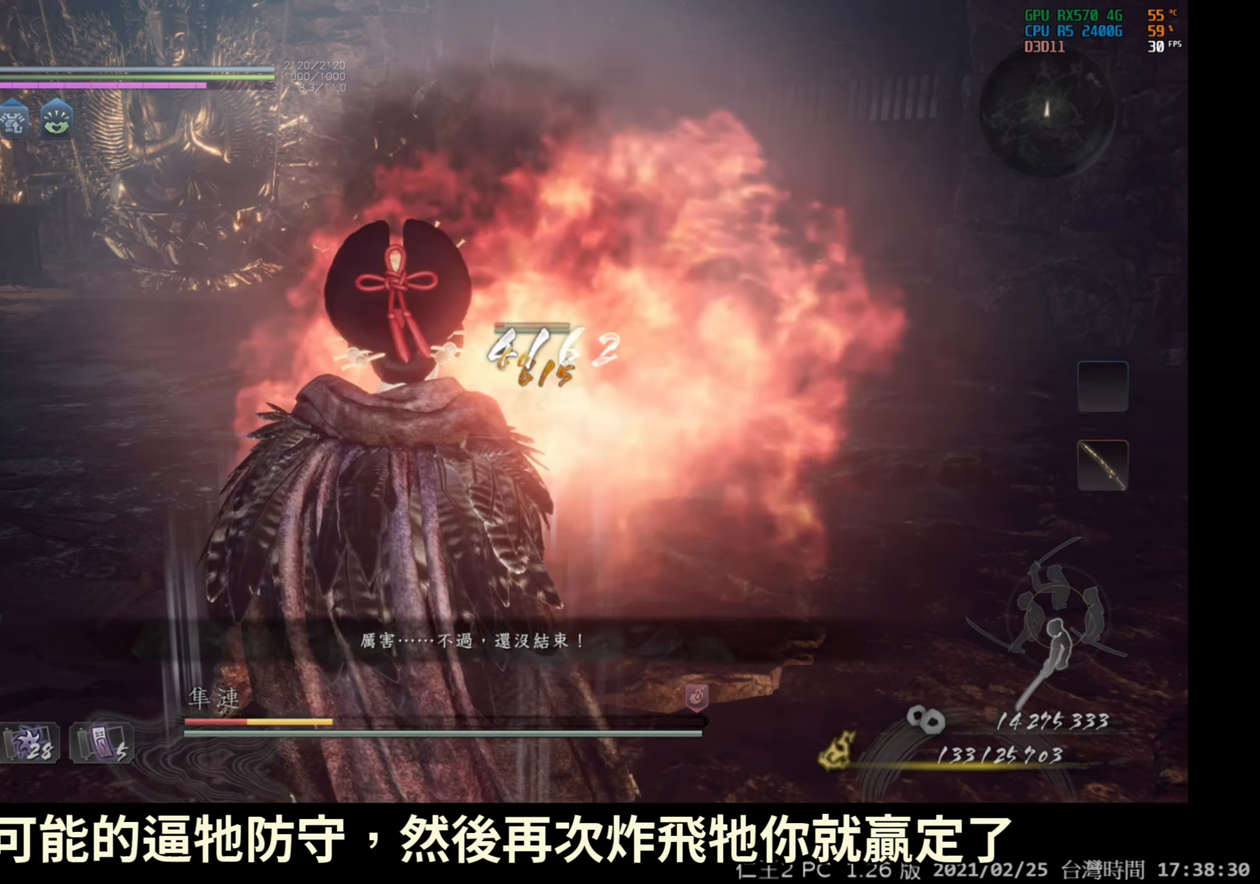
{"buttons": [], "left_stick": "center", "right_stick": "center", "events": [[500, "DPAD_UP", "up"]]}
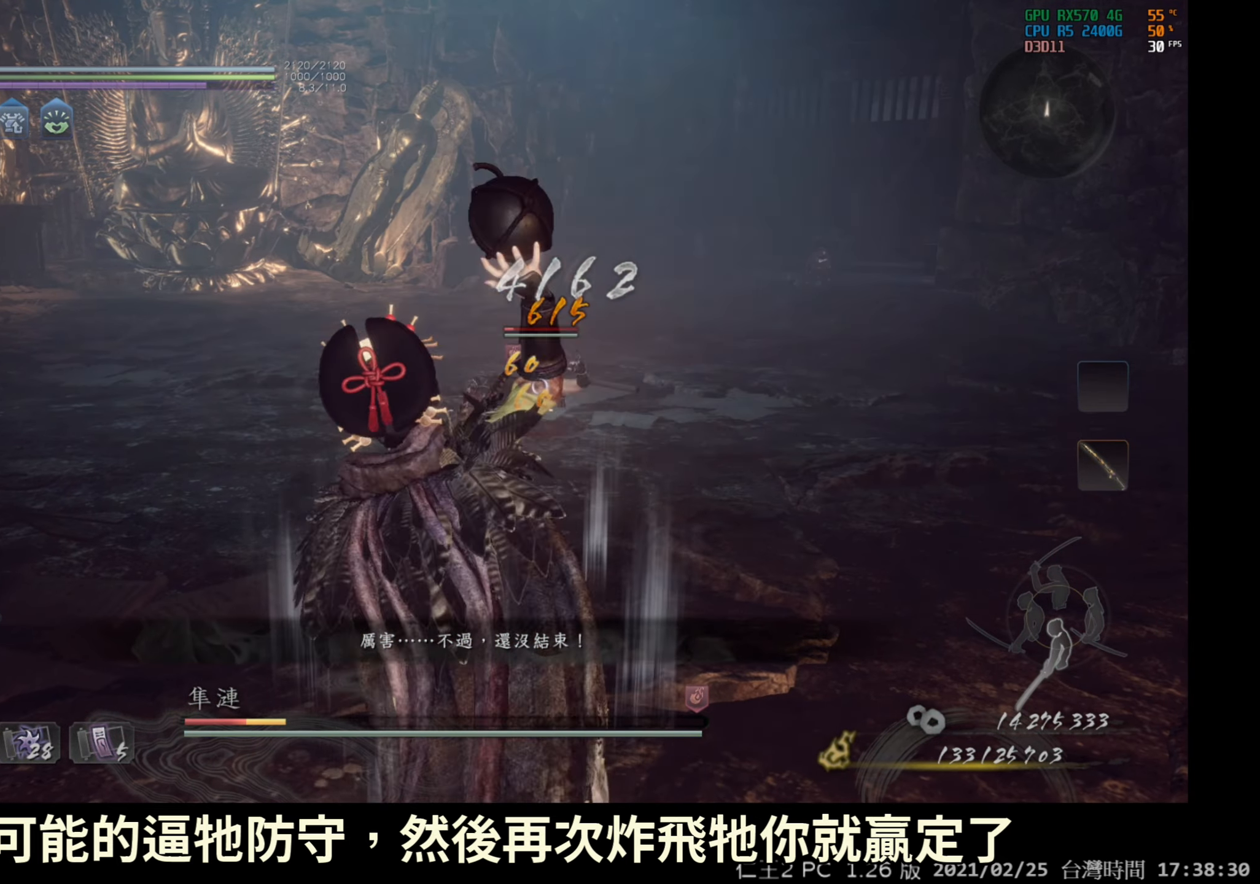
{"buttons": [], "left_stick": "center", "right_stick": "center", "events": []}
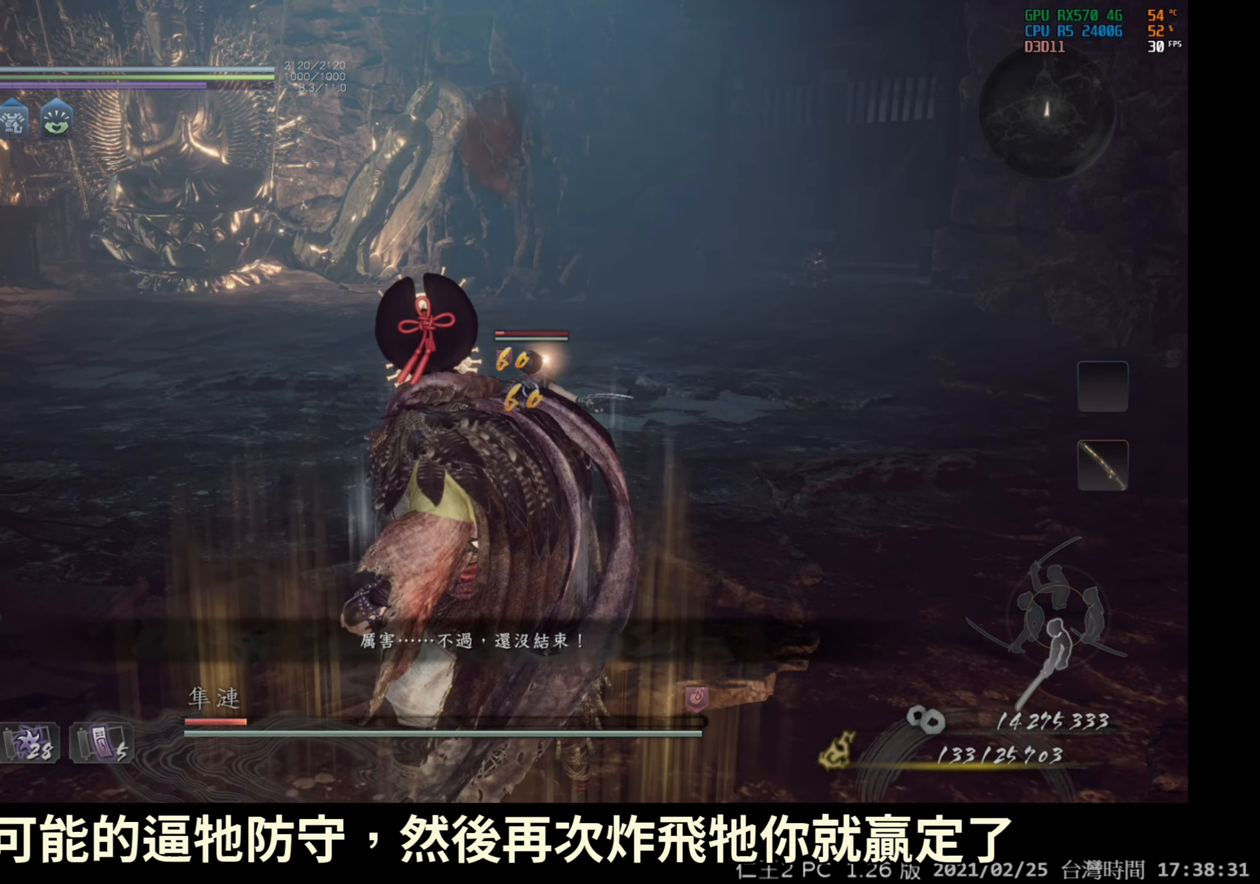
{"buttons": [], "left_stick": "center", "right_stick": "center", "events": []}
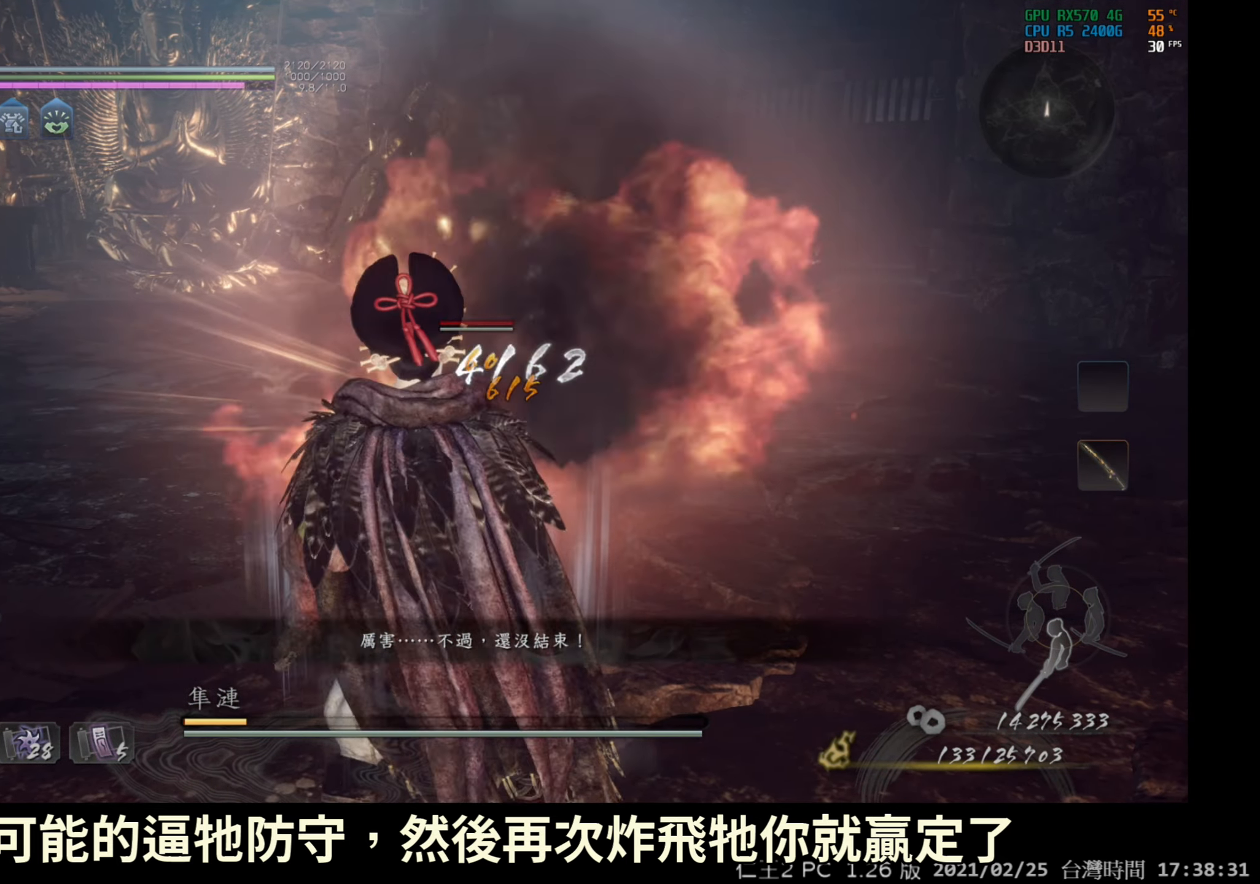
{"buttons": [], "left_stick": "center", "right_stick": "center", "events": []}
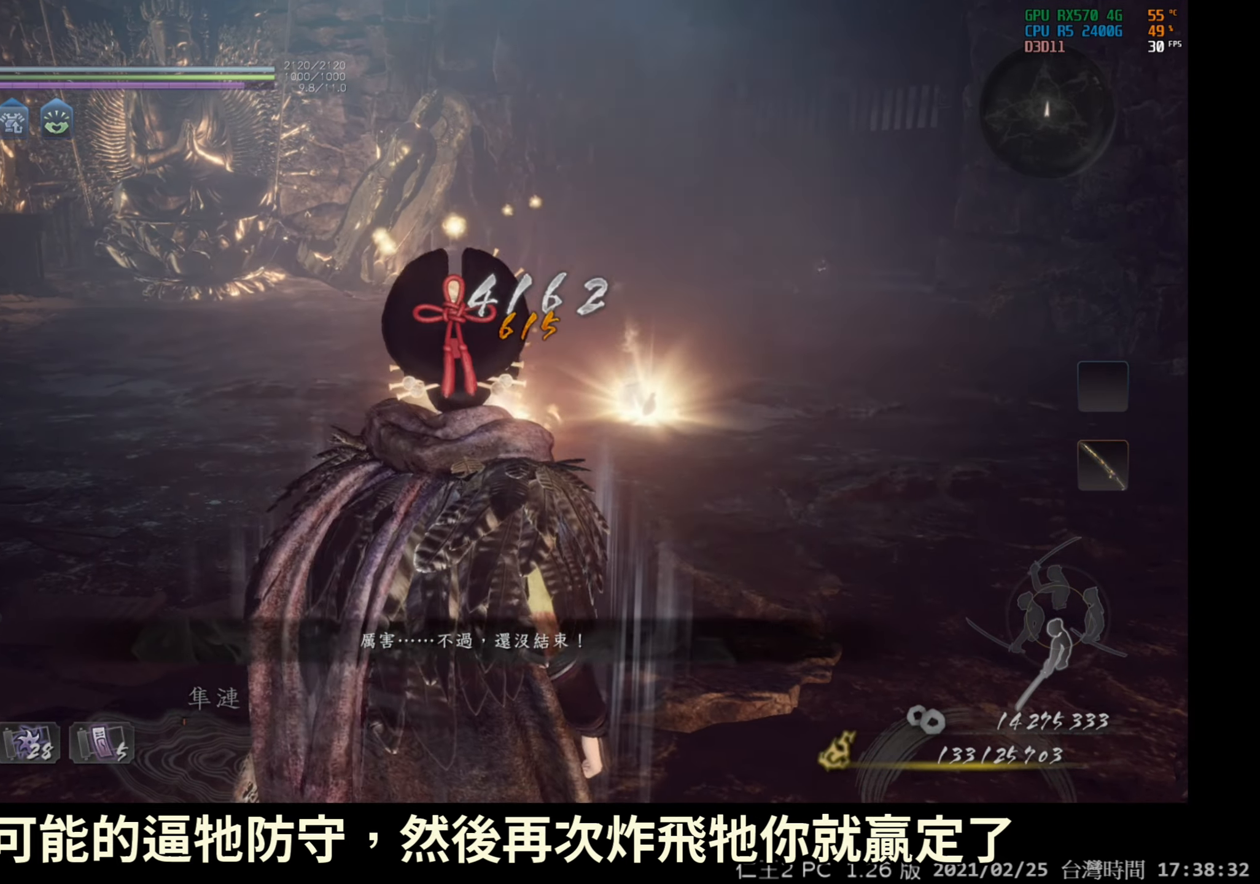
{"buttons": [], "left_stick": "up", "right_stick": "center", "events": [[33, "left_stick", "up"]]}
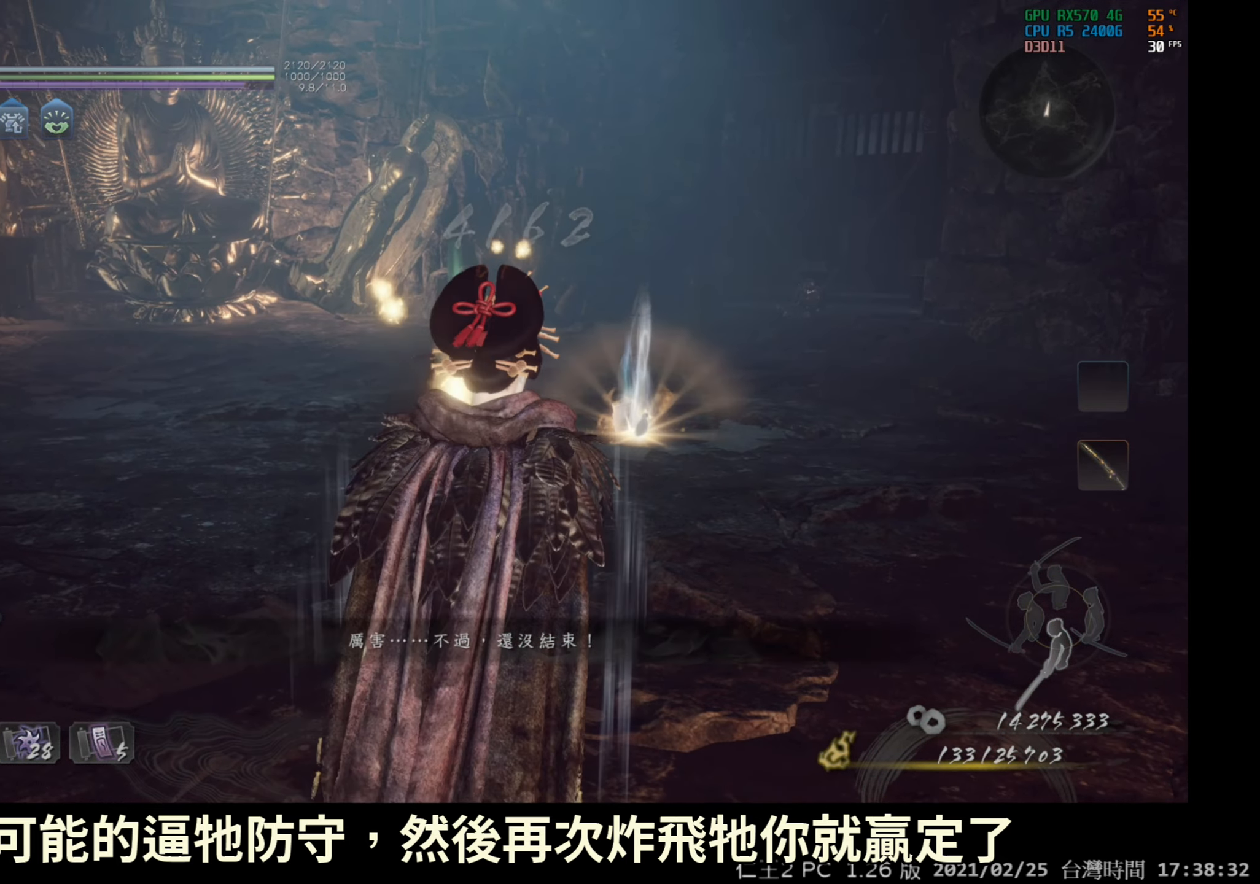
{"buttons": [], "left_stick": "up", "right_stick": "center", "events": []}
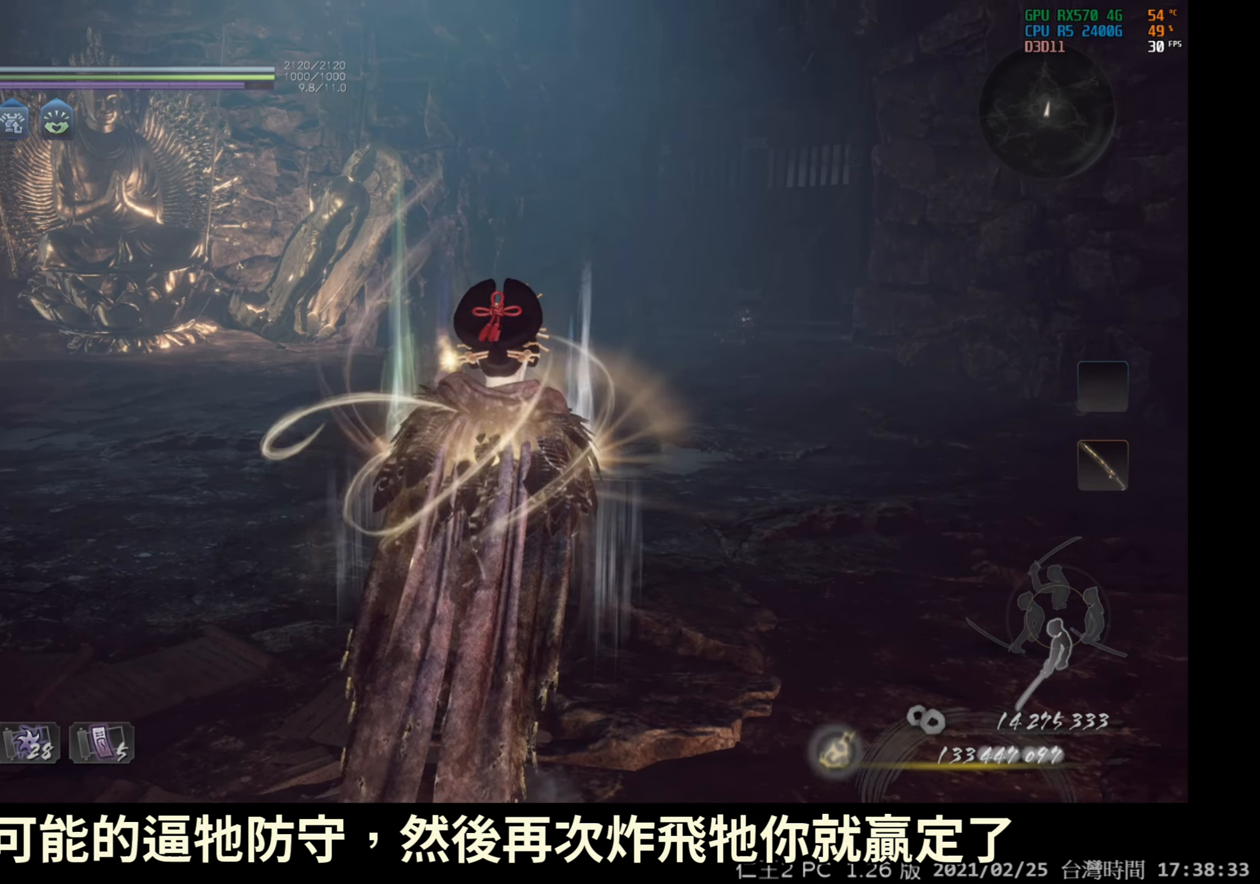
{"buttons": [], "left_stick": "up", "right_stick": "center", "events": []}
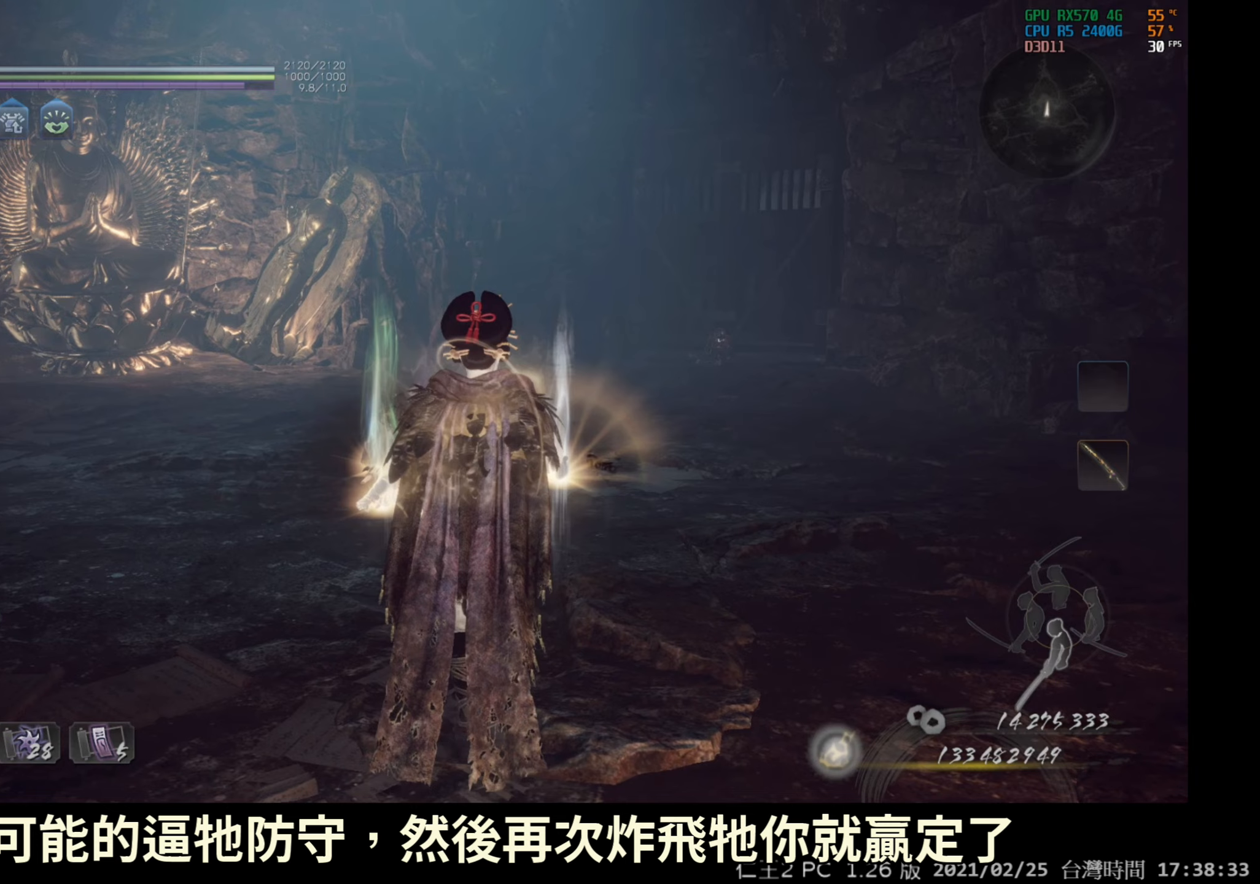
{"buttons": [], "left_stick": "up", "right_stick": "center", "events": []}
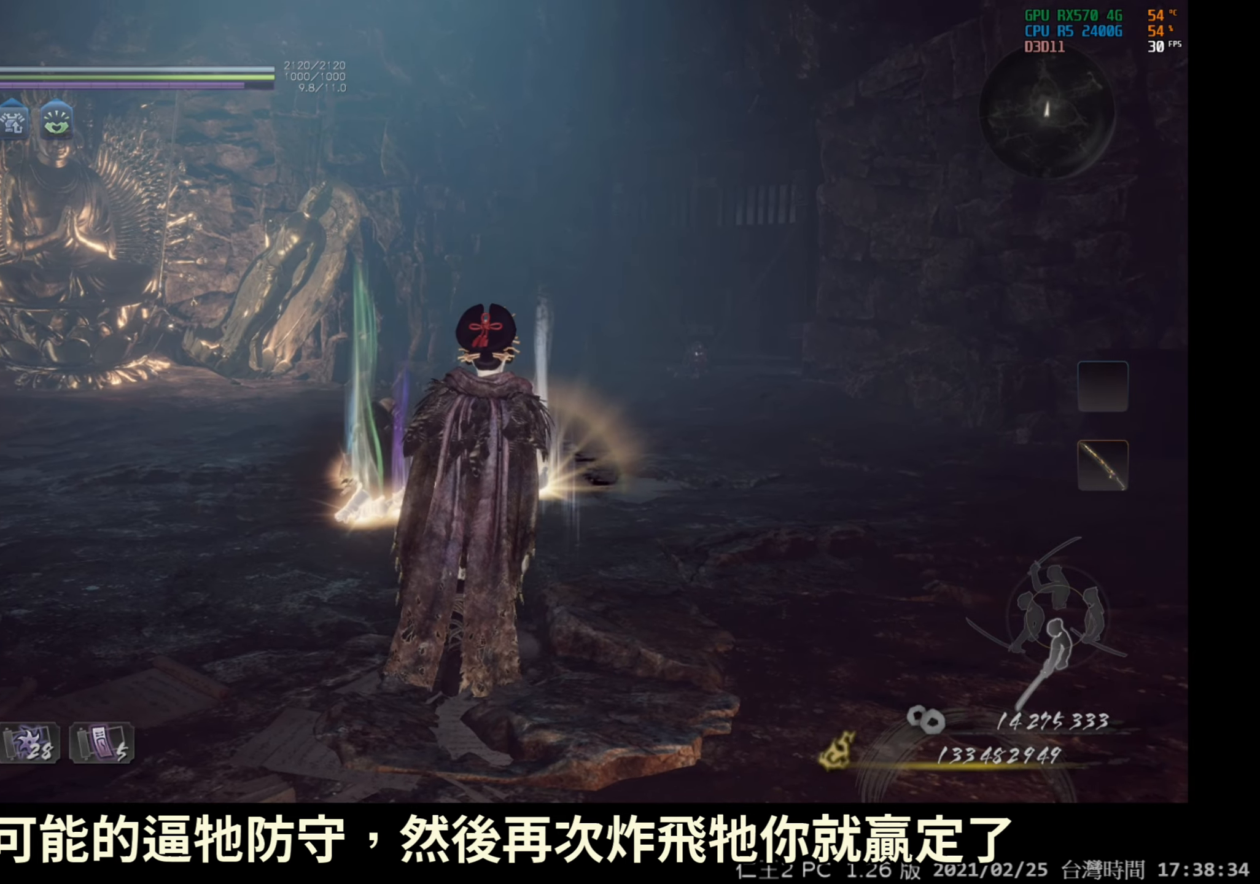
{"buttons": [], "left_stick": "up", "right_stick": "center", "events": []}
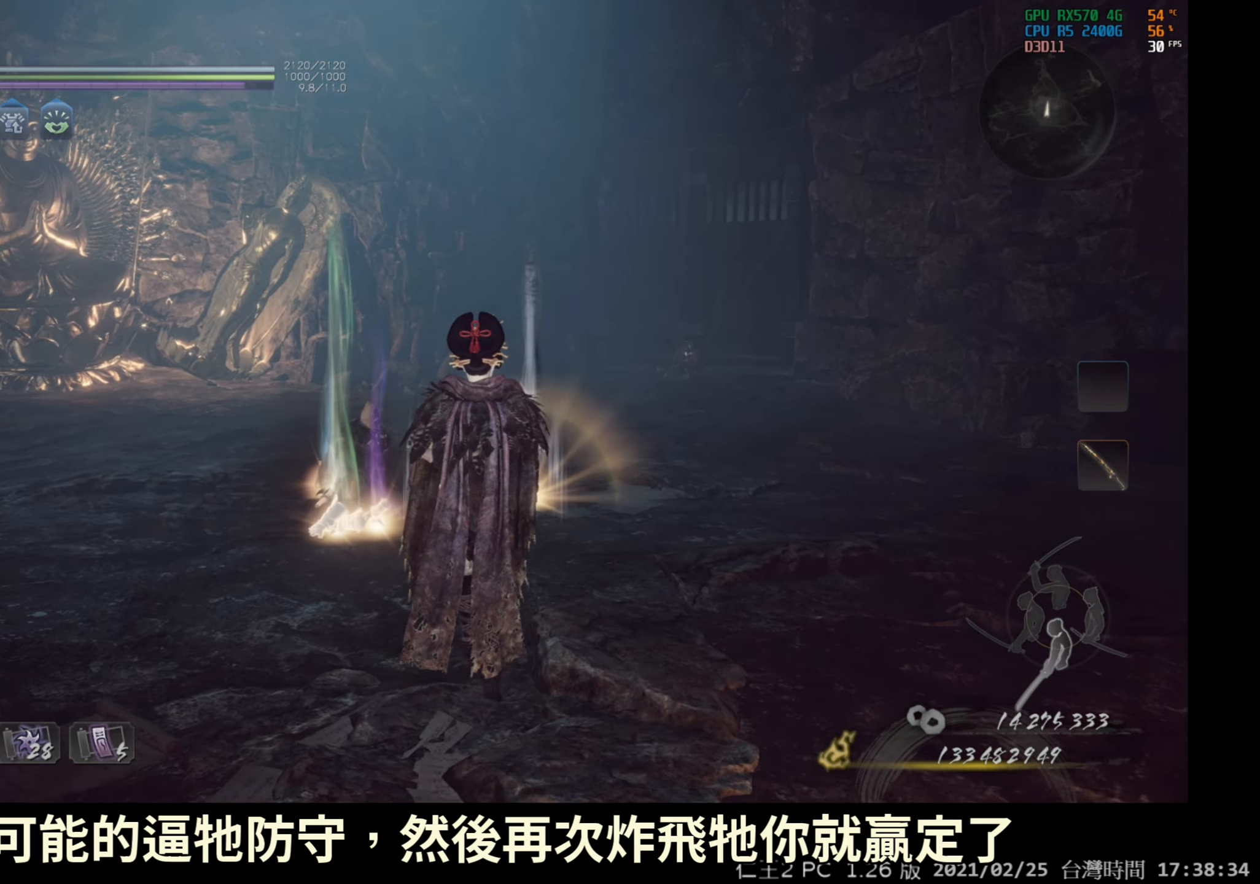
{"buttons": [], "left_stick": "up", "right_stick": "center", "events": []}
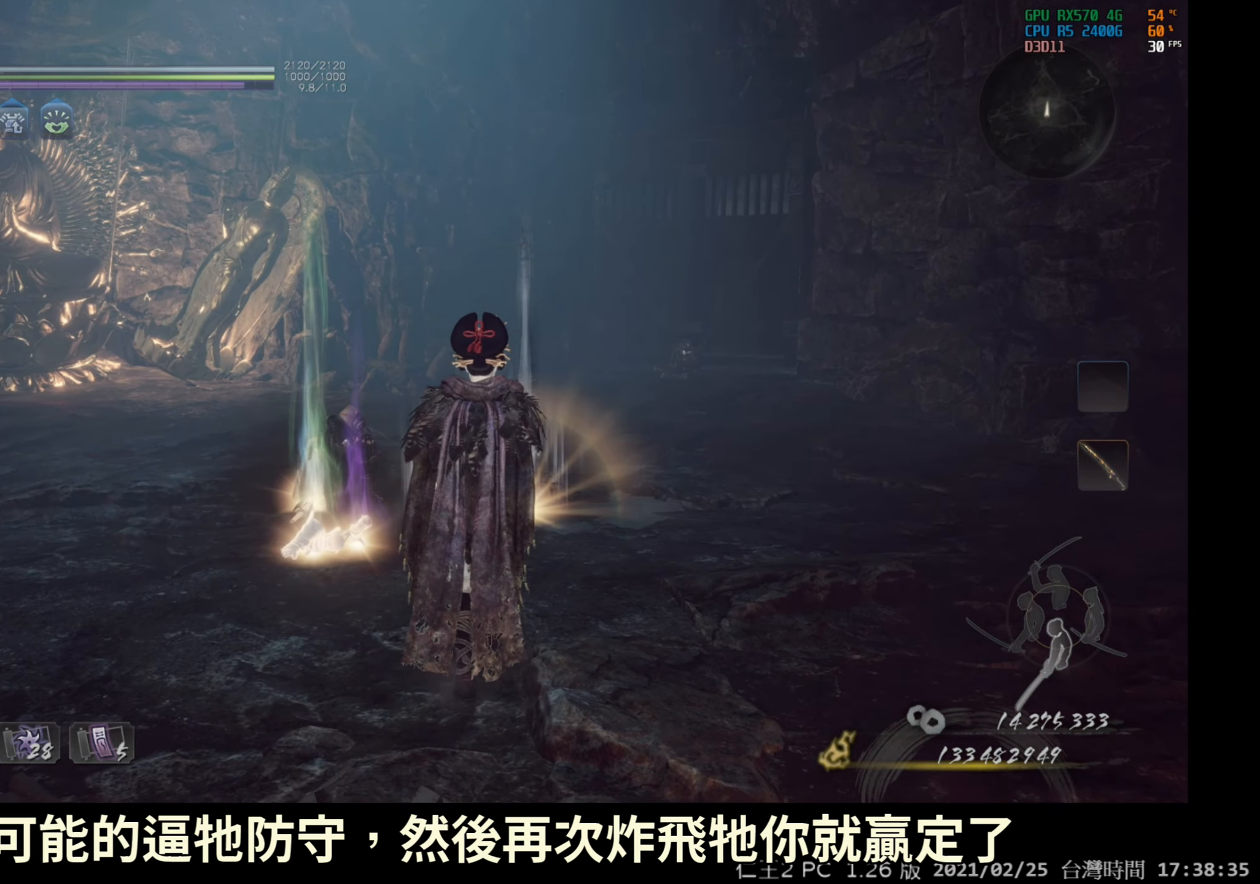
{"buttons": [], "left_stick": "up", "right_stick": "center", "events": []}
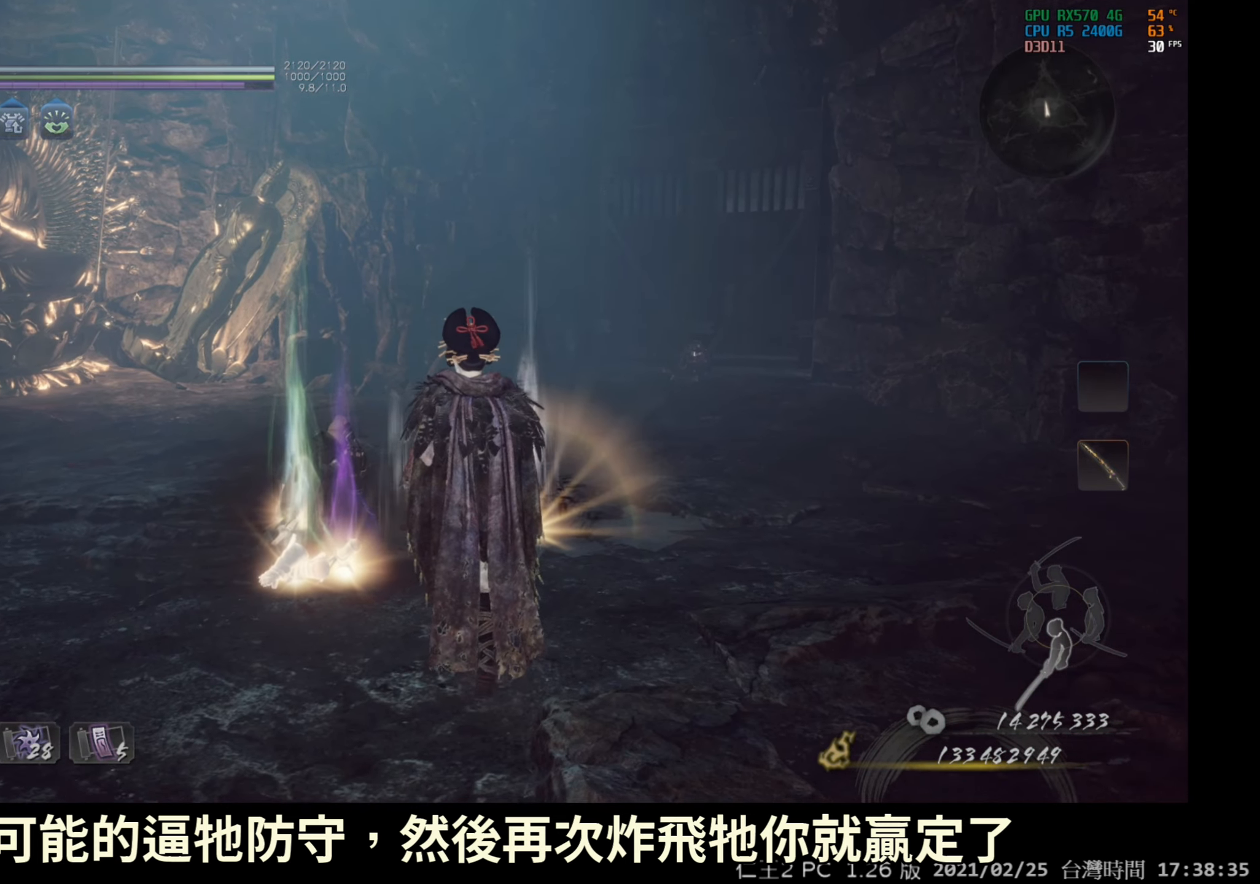
{"buttons": [], "left_stick": "center", "right_stick": "center", "events": [[200, "left_stick", "center"]]}
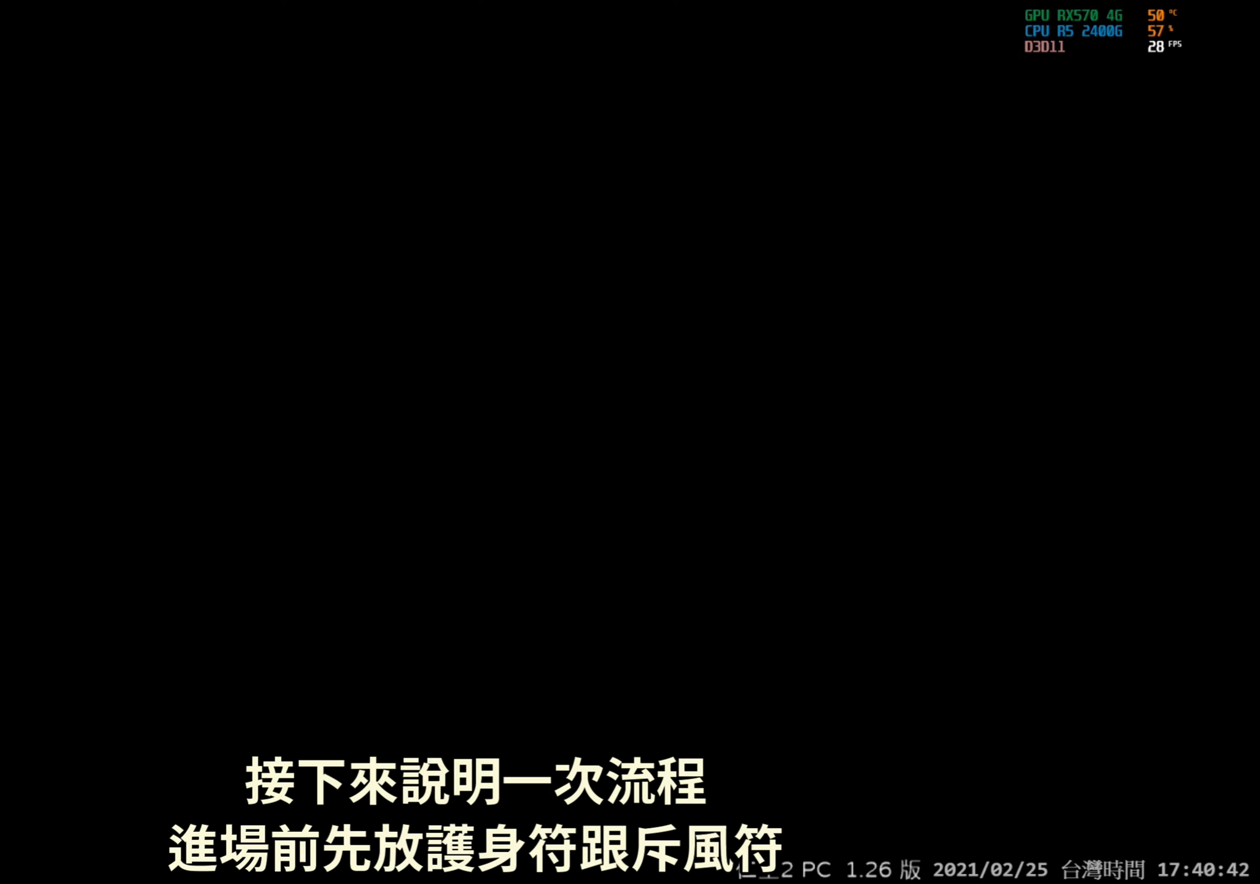
{"buttons": [], "left_stick": "center", "right_stick": "center", "events": []}
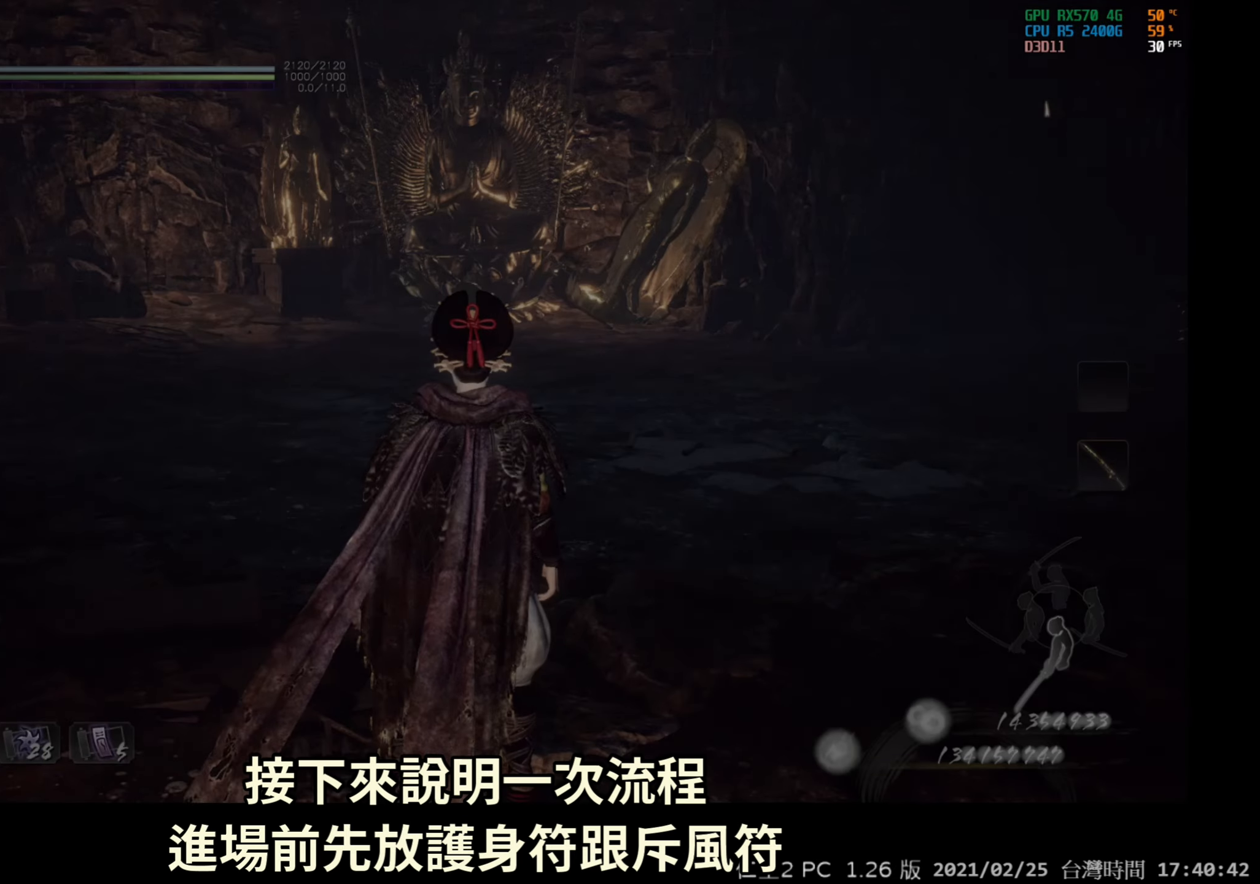
{"buttons": [], "left_stick": "center", "right_stick": "center", "events": []}
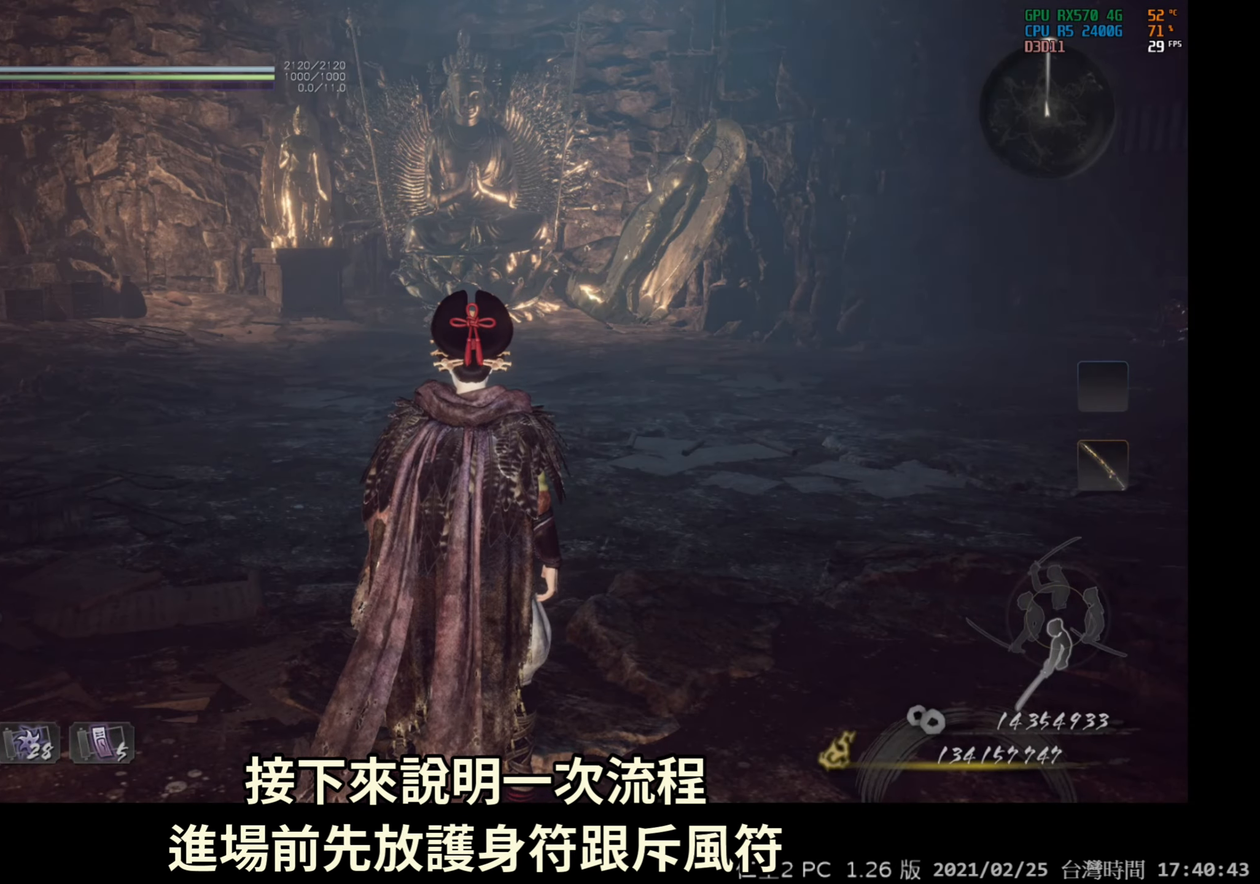
{"buttons": ["R1", "DPAD_LEFT"], "left_stick": "center", "right_stick": "center", "events": [[150, "R1", "down"], [417, "DPAD_LEFT", "down"]]}
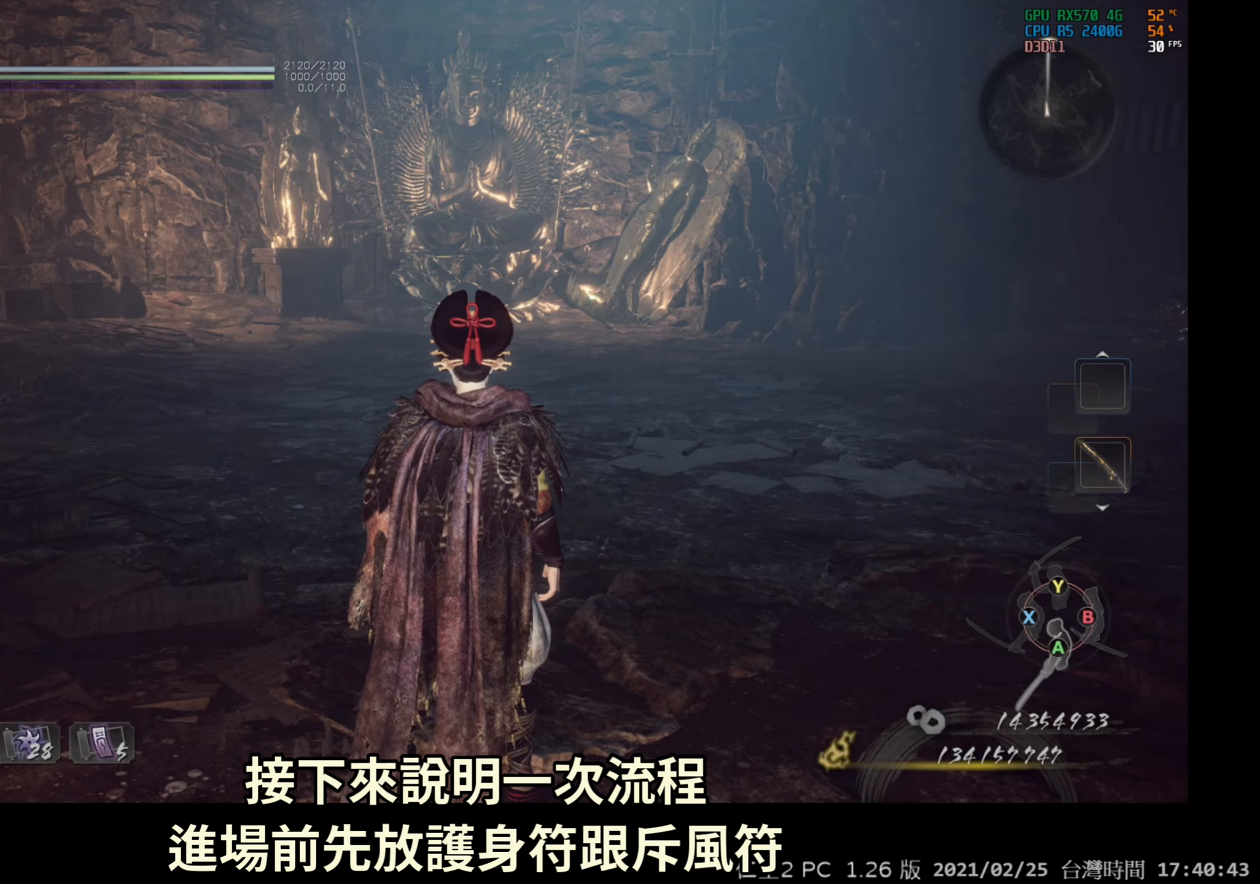
{"buttons": ["DPAD_LEFT"], "left_stick": "center", "right_stick": "center", "events": [[50, "DPAD_LEFT", "up"], [183, "R1", "up"], [383, "DPAD_LEFT", "down"]]}
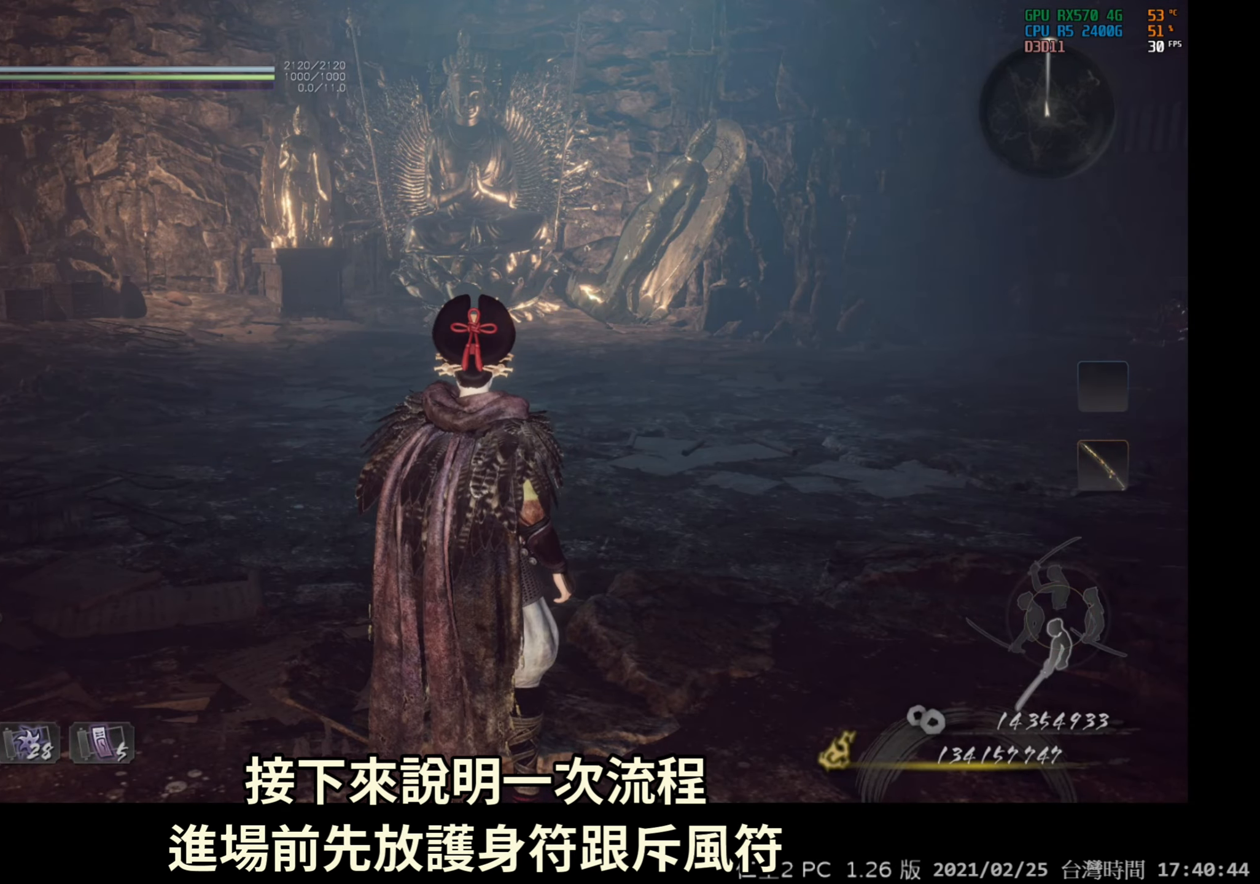
{"buttons": ["DPAD_UP"], "left_stick": "center", "right_stick": "center", "events": [[50, "DPAD_LEFT", "up"], [450, "DPAD_UP", "down"]]}
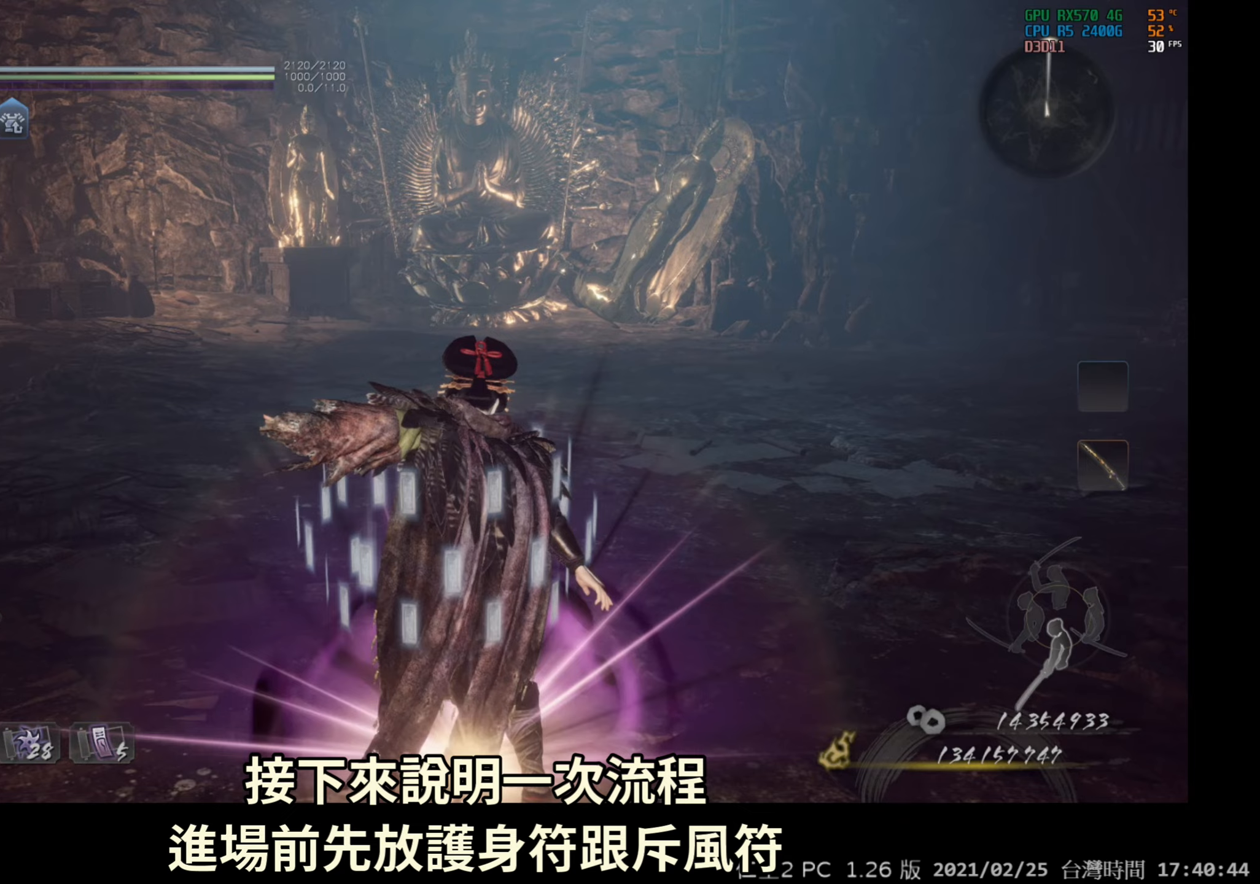
{"buttons": [], "left_stick": "center", "right_stick": "center", "events": [[383, "DPAD_UP", "up"]]}
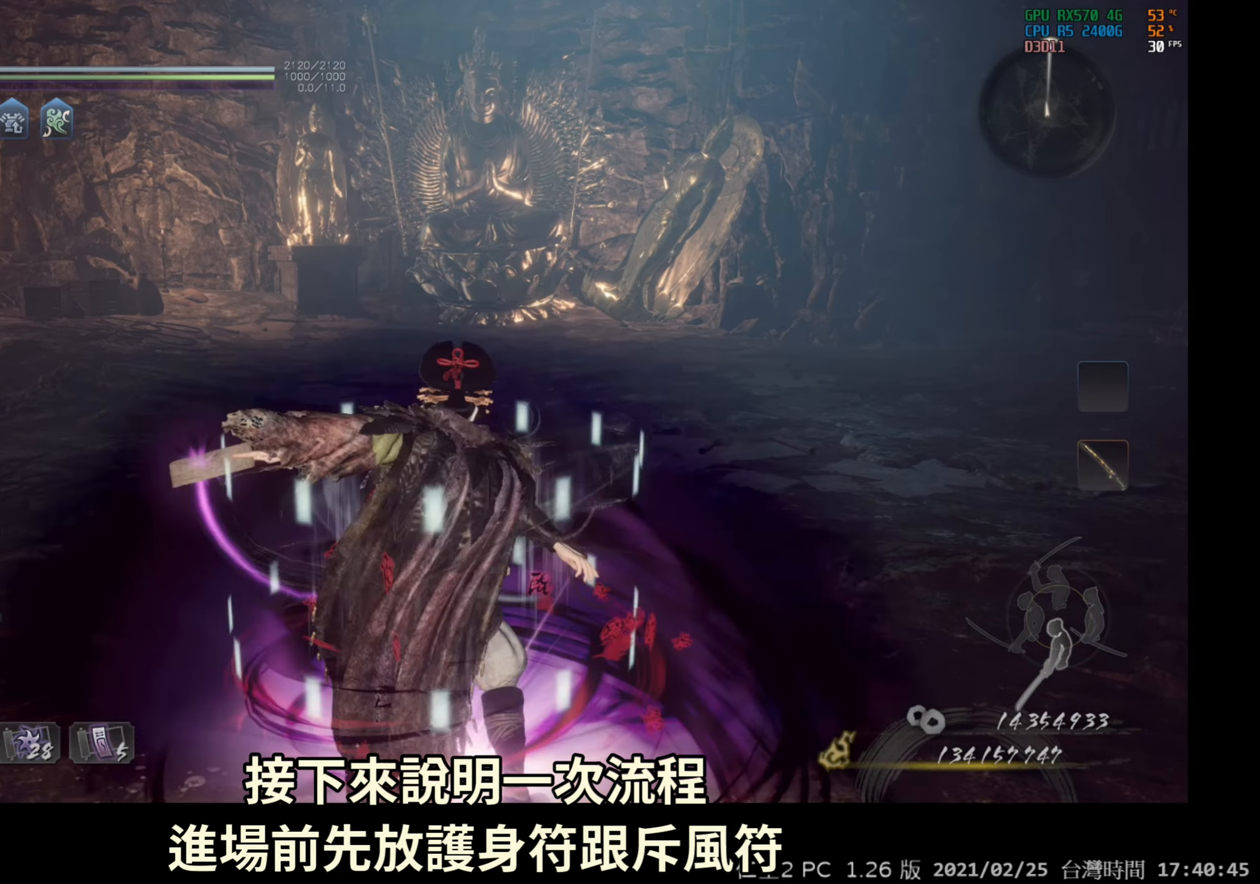
{"buttons": [], "left_stick": "center", "right_stick": "center", "events": [[50, "R1", "down"], [200, "DPAD_RIGHT", "down"], [317, "DPAD_RIGHT", "up"], [317, "R1", "up"]]}
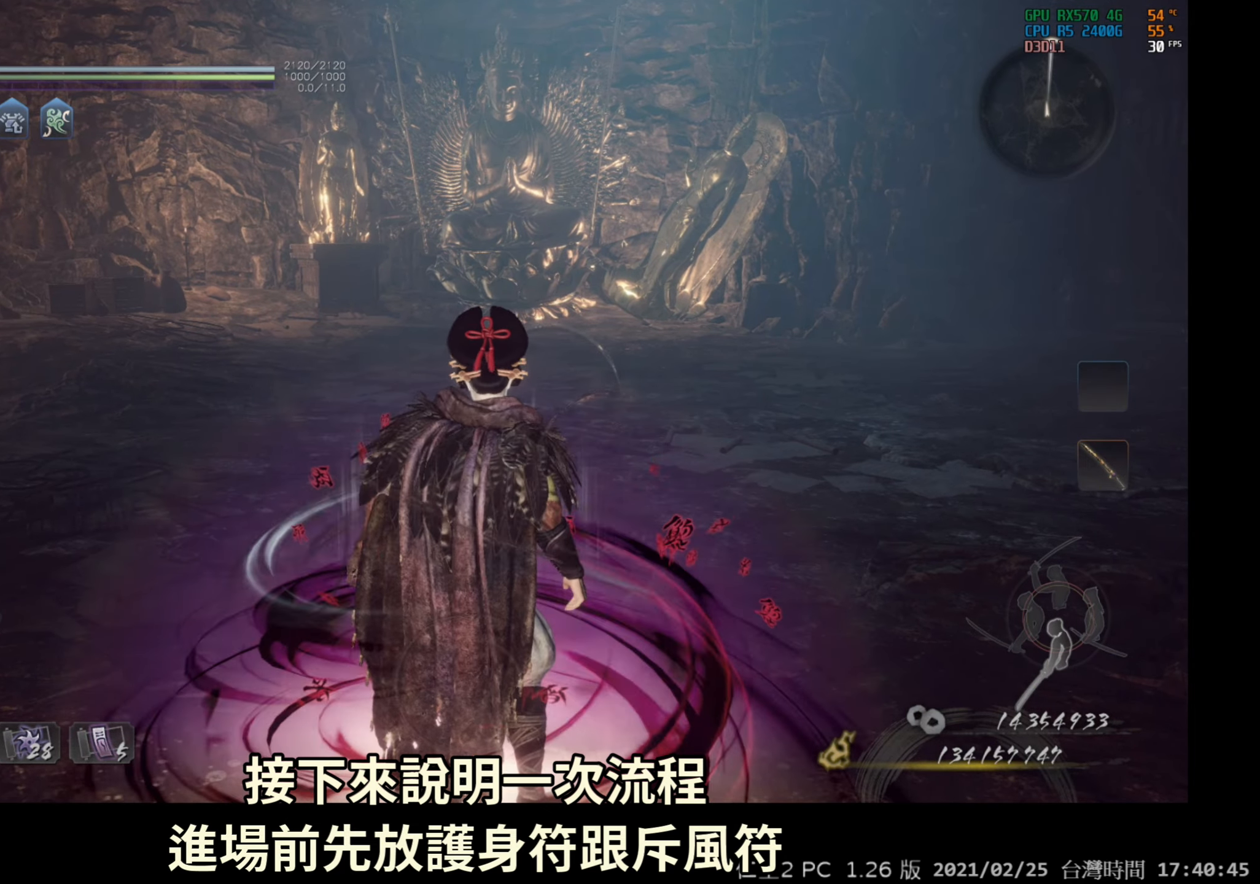
{"buttons": [], "left_stick": "up", "right_stick": "center", "events": [[100, "right_stick", "down"], [250, "left_stick", "up"], [383, "right_stick", "center"]]}
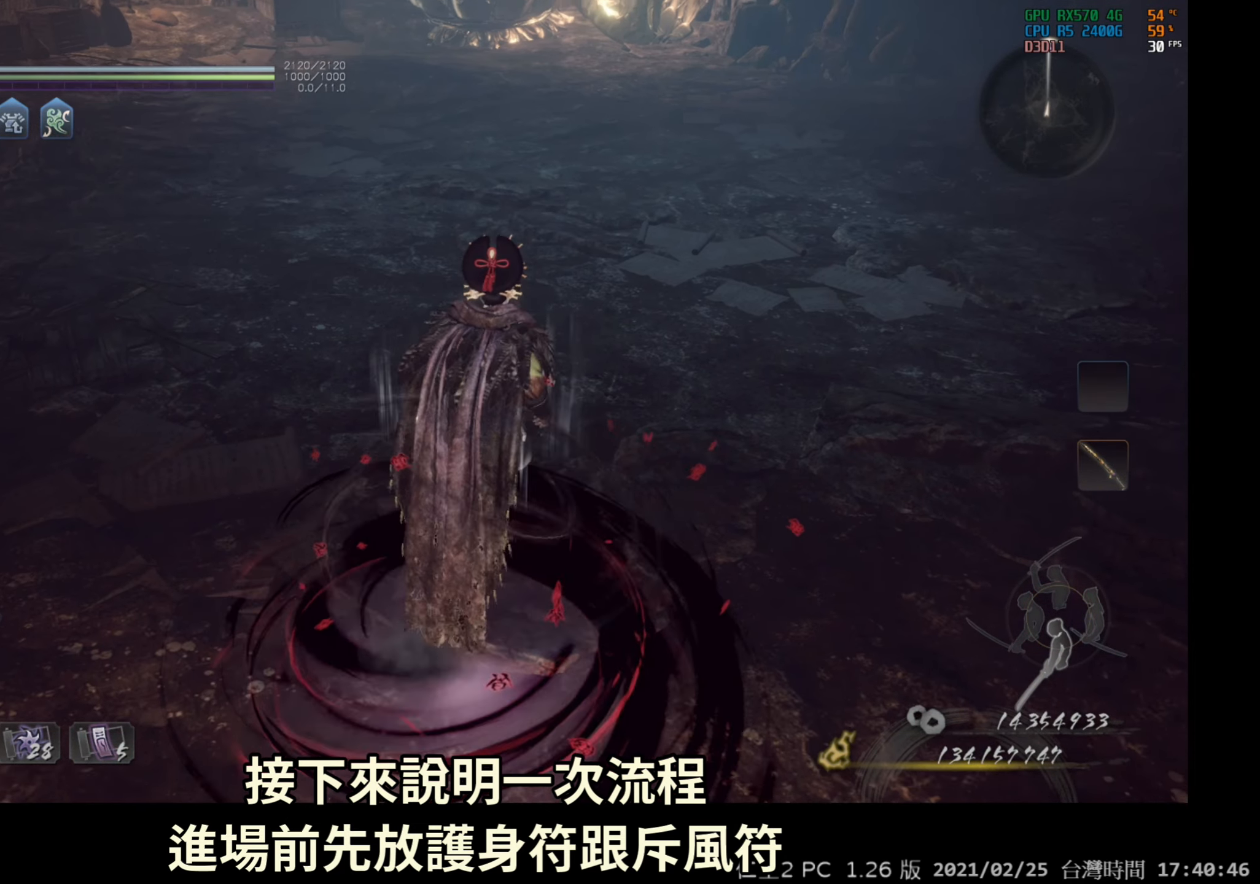
{"buttons": [], "left_stick": "center", "right_stick": "center", "events": [[417, "left_stick", "center"]]}